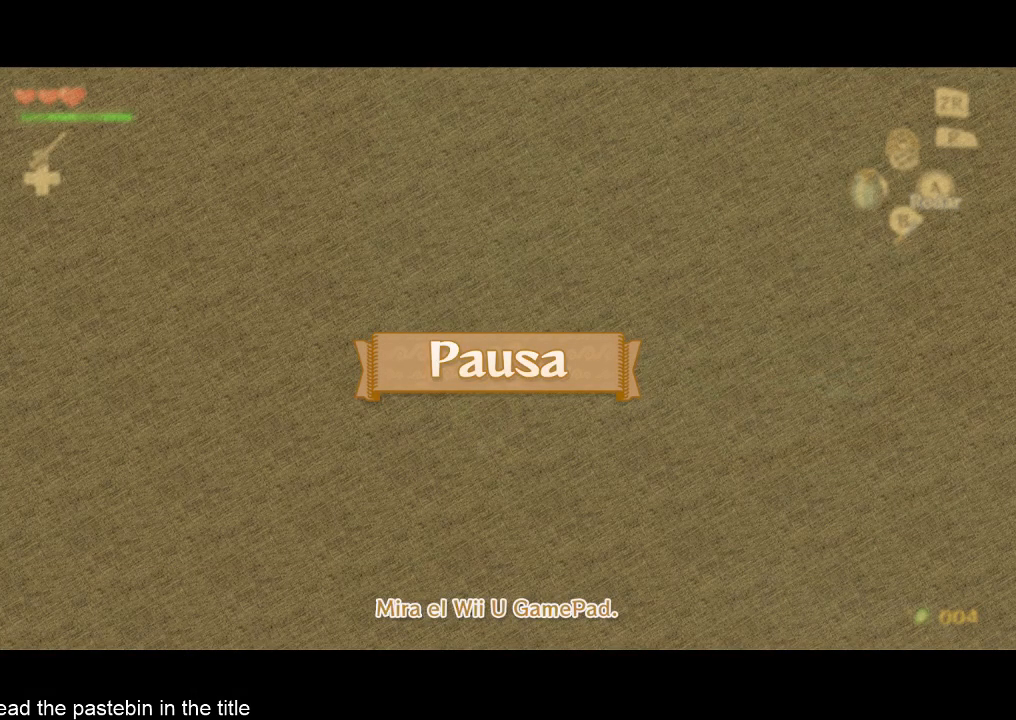
Gameplay with a controller (Nintendo layout); each line is a JSON object with the inputs held at the frame after it. "button_events" lists button changes between this image and that frame as [ms after this image, input, new state], when the widget could be followed in between (sticks are given only as held states). Not read: L3 R3.
{"buttons": ["A"], "left_stick": "up", "right_stick": "center", "button_events": [[67, "A", "up"], [233, "A", "down"], [400, "A", "up"], [467, "A", "down"]]}
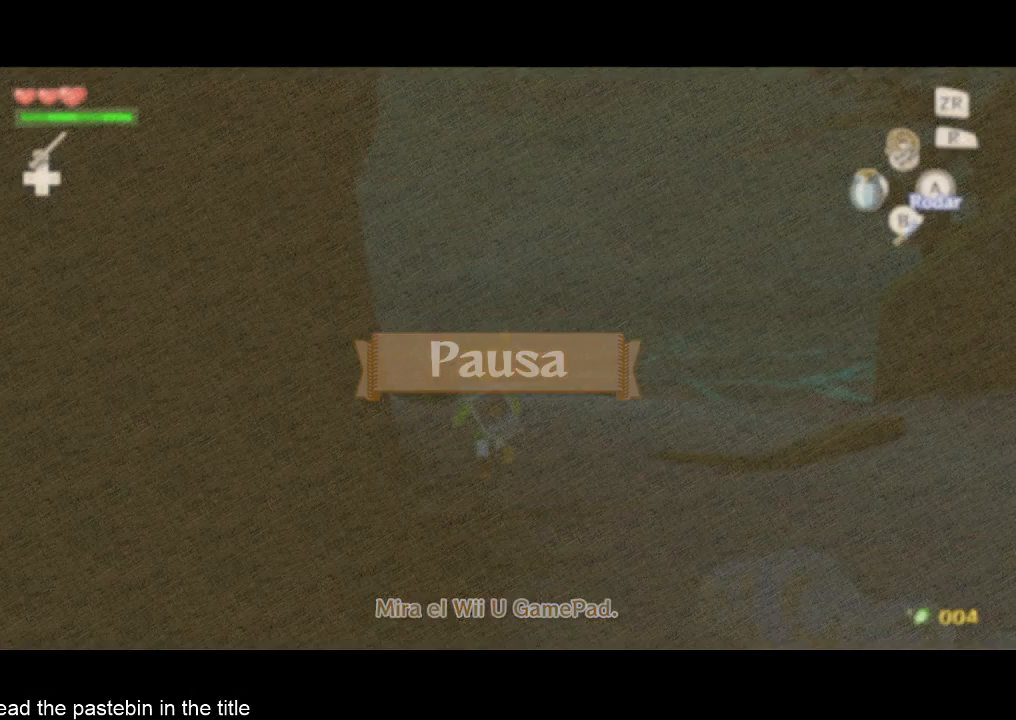
{"buttons": [], "left_stick": "up", "right_stick": "center", "button_events": [[233, "A", "up"], [300, "A", "down"], [467, "A", "up"]]}
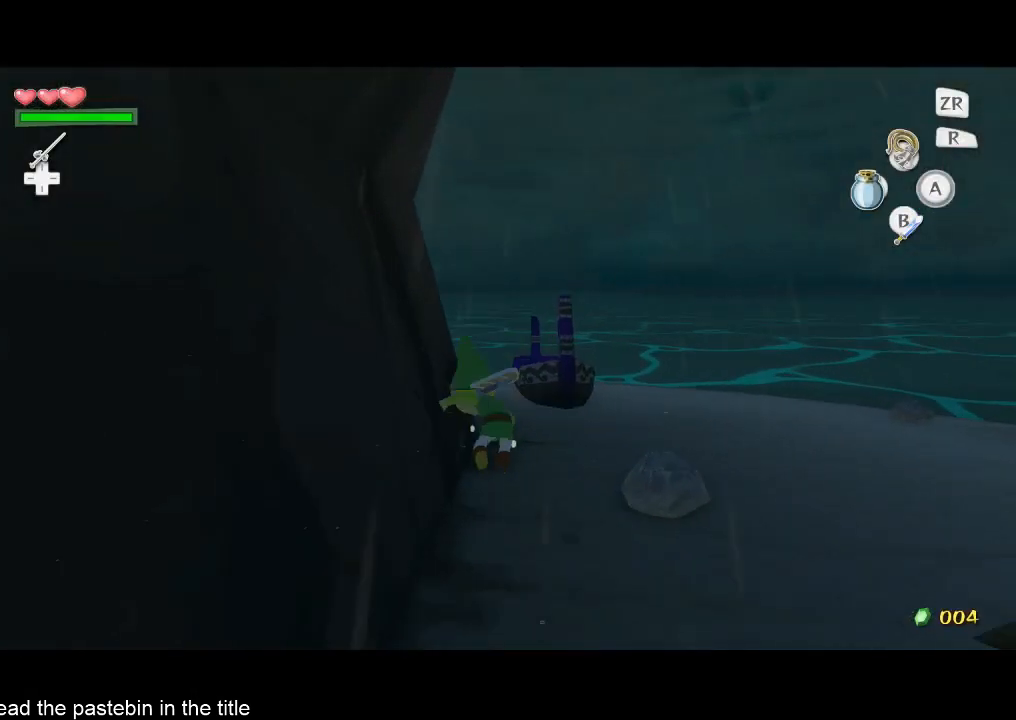
{"buttons": [], "left_stick": "up", "right_stick": "center", "button_events": []}
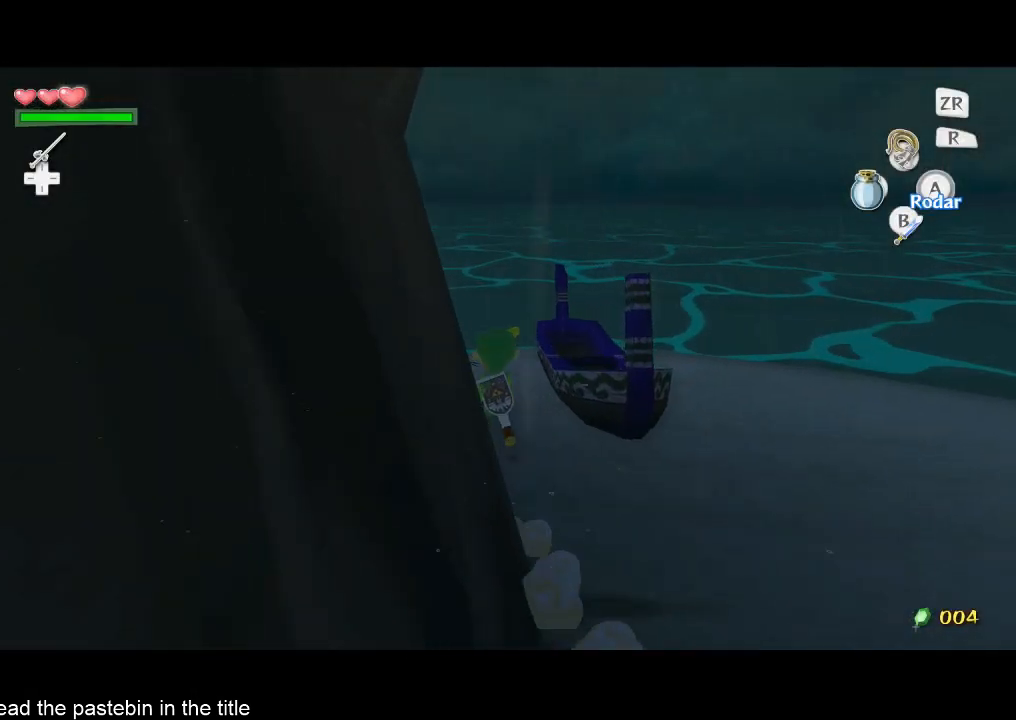
{"buttons": ["L2"], "left_stick": "center", "right_stick": "center", "button_events": [[267, "L2", "down"], [333, "A", "down"], [433, "A", "up"]]}
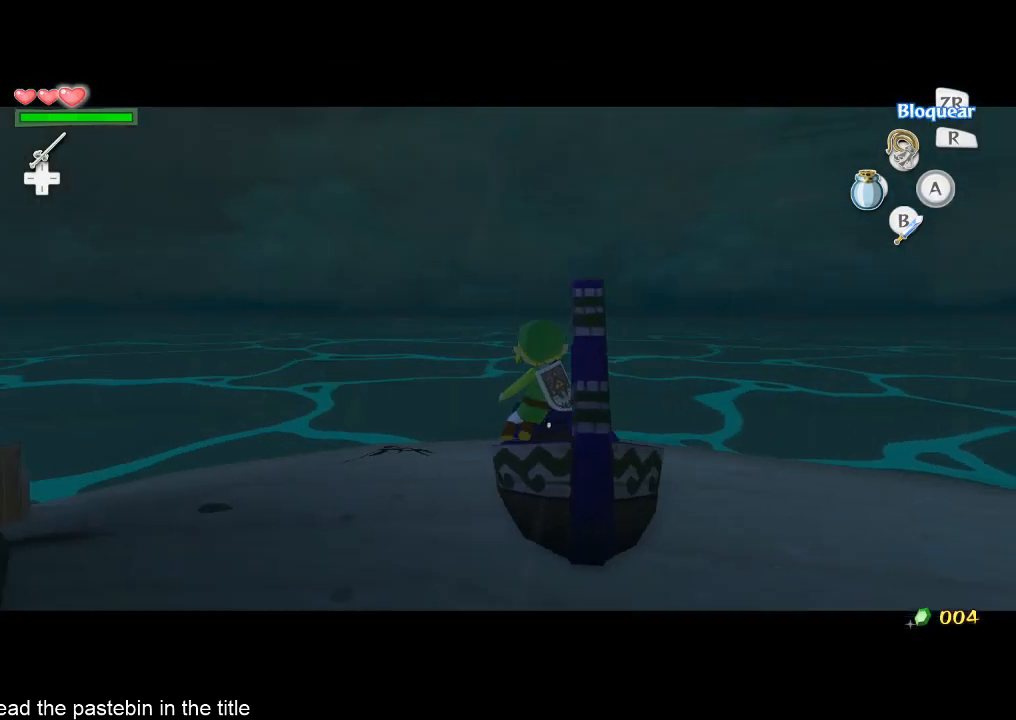
{"buttons": [], "left_stick": "up", "right_stick": "center", "button_events": [[100, "L2", "up"]]}
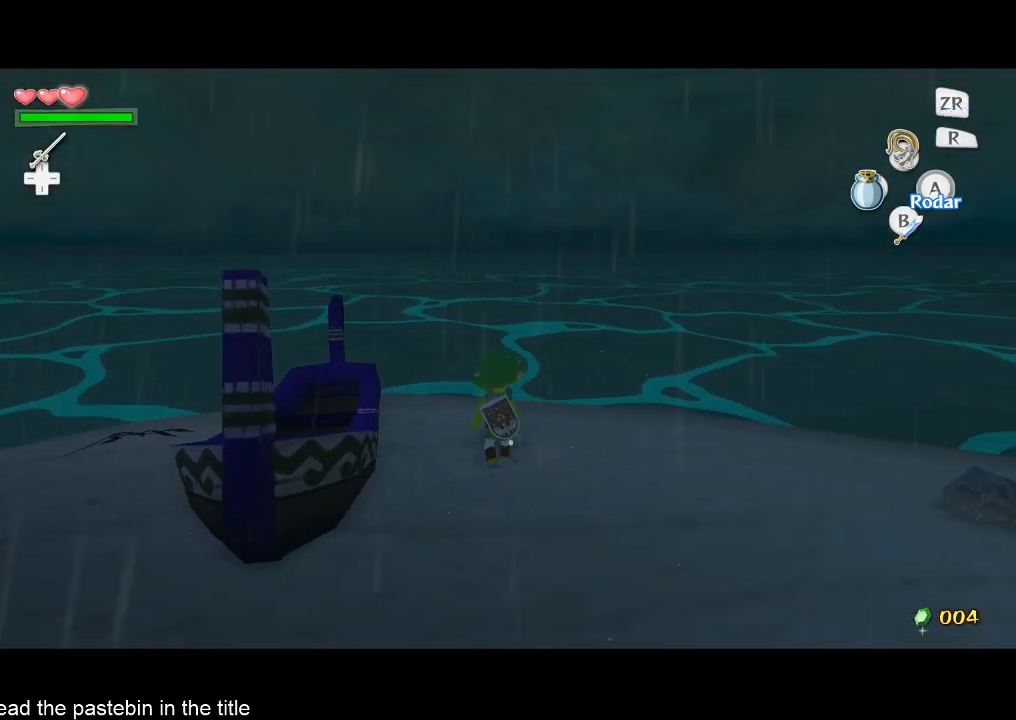
{"buttons": [], "left_stick": "center", "right_stick": "center", "button_events": [[167, "L2", "down"], [267, "A", "down"], [333, "A", "up"], [500, "L2", "up"]]}
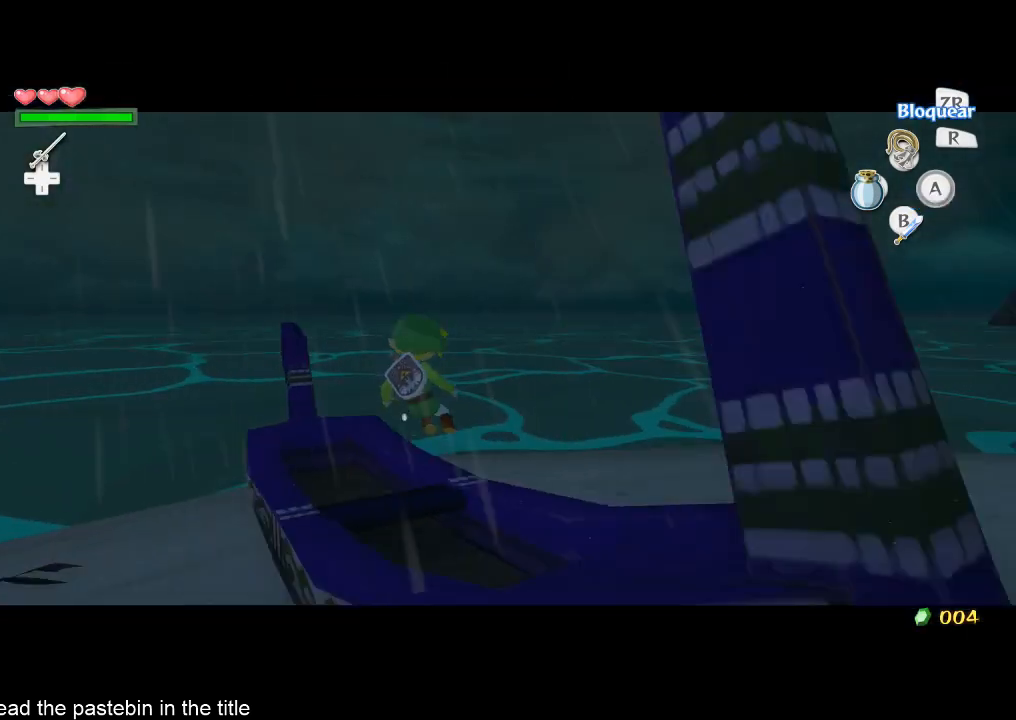
{"buttons": ["L2"], "left_stick": "center", "right_stick": "center", "button_events": [[33, "X", "down"], [100, "X", "up"], [500, "L2", "down"]]}
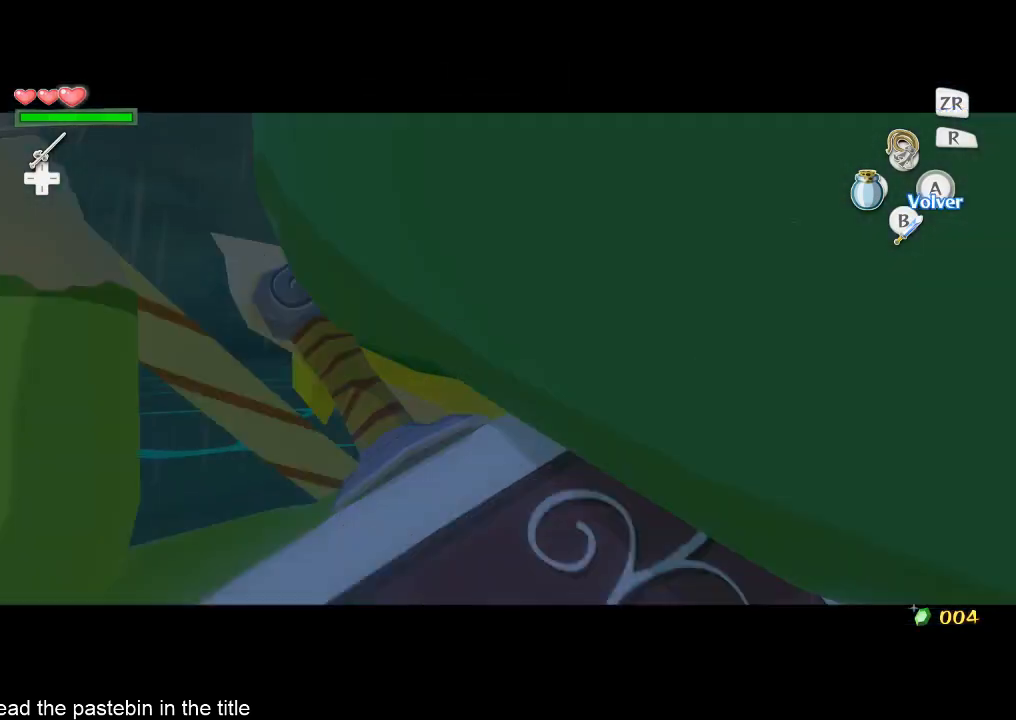
{"buttons": [], "left_stick": "center", "right_stick": "center", "button_events": [[167, "L2", "up"]]}
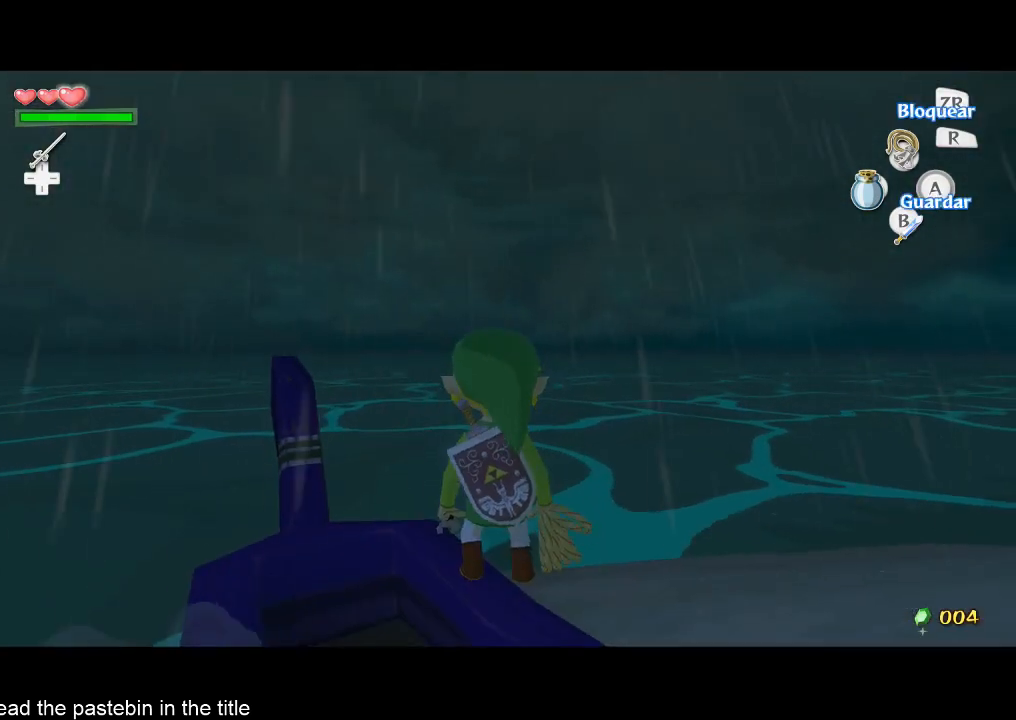
{"buttons": ["L2"], "left_stick": "down-left", "right_stick": "center", "button_events": [[200, "L2", "down"]]}
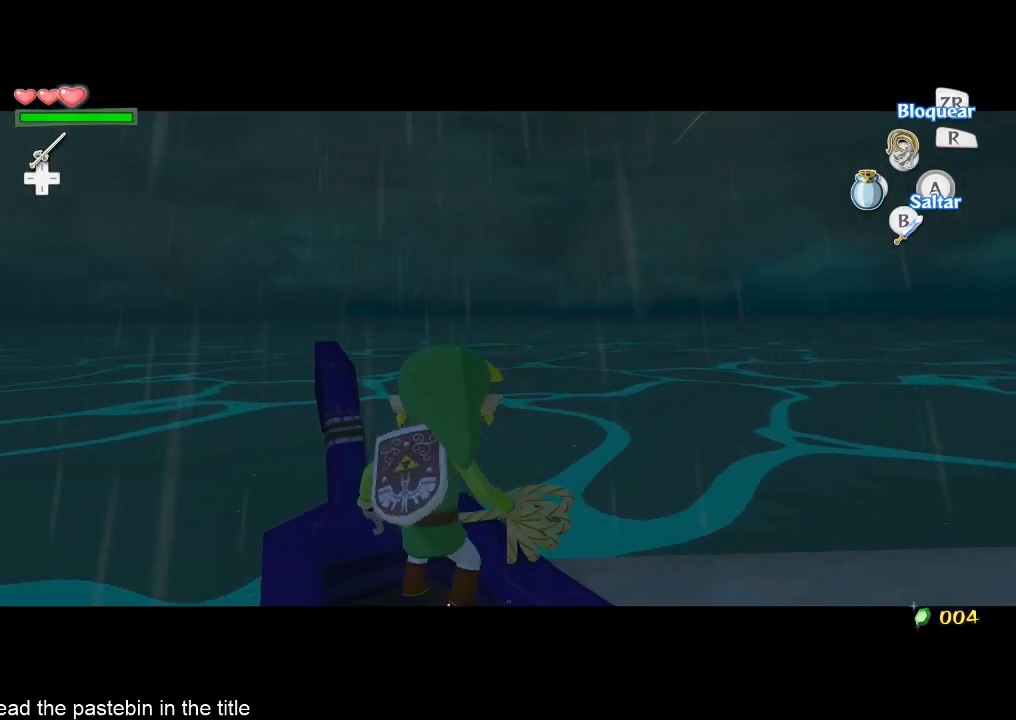
{"buttons": ["L2"], "left_stick": "center", "right_stick": "center", "button_events": [[167, "L2", "up"], [433, "L2", "down"]]}
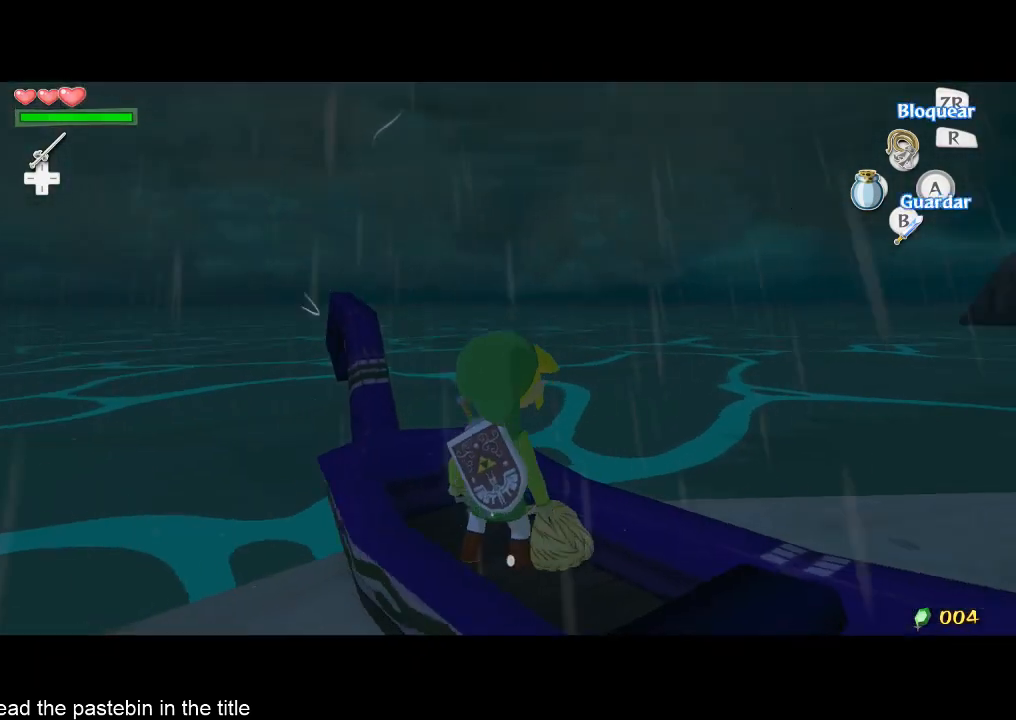
{"buttons": [], "left_stick": "center", "right_stick": "center", "button_events": [[500, "L2", "up"]]}
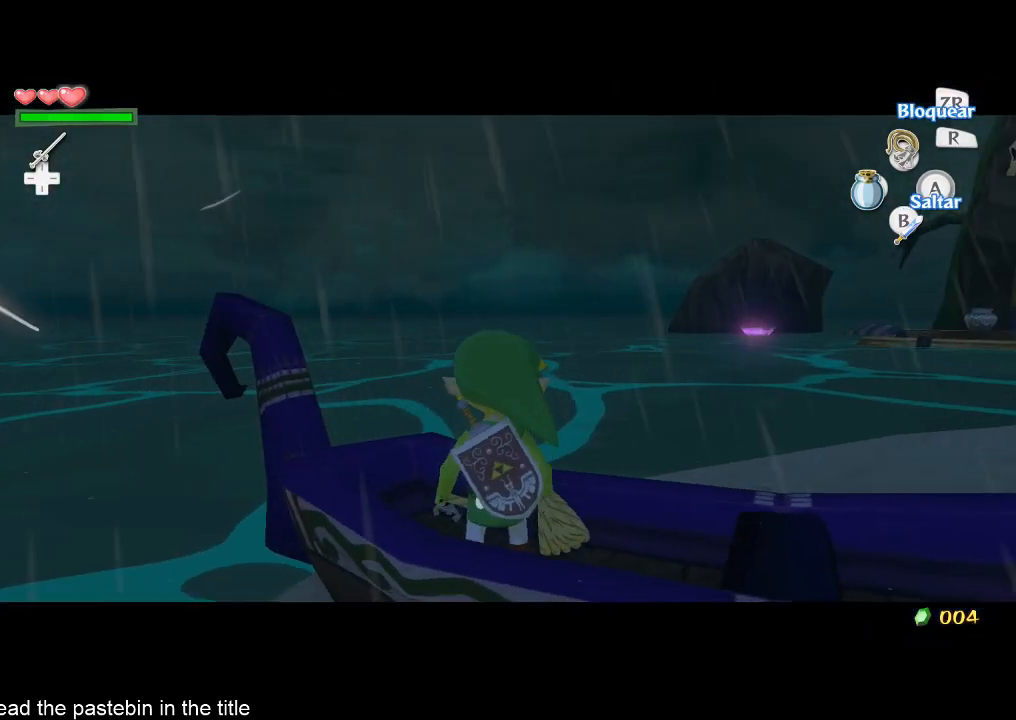
{"buttons": [], "left_stick": "center", "right_stick": "center", "button_events": []}
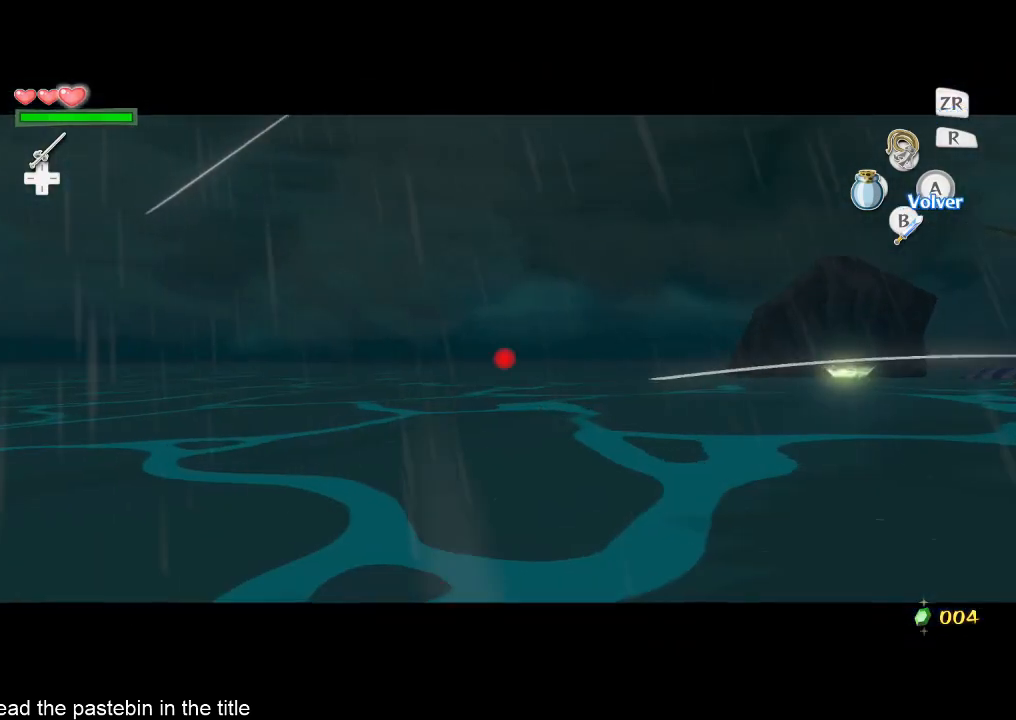
{"buttons": [], "left_stick": "center", "right_stick": "center", "button_events": []}
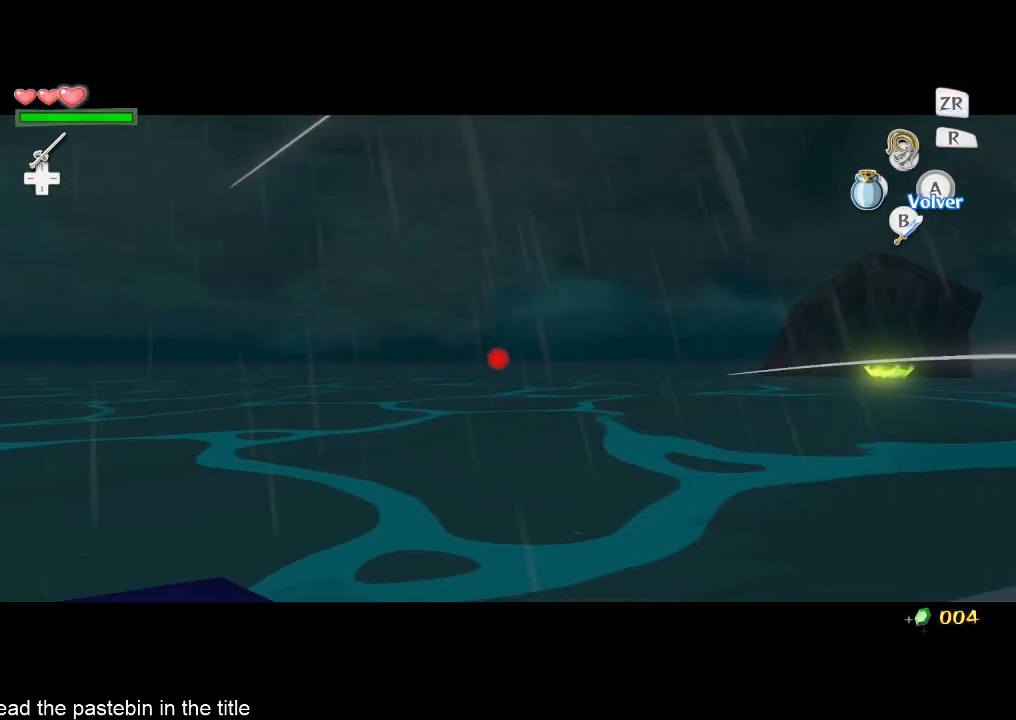
{"buttons": [], "left_stick": "center", "right_stick": "center", "button_events": []}
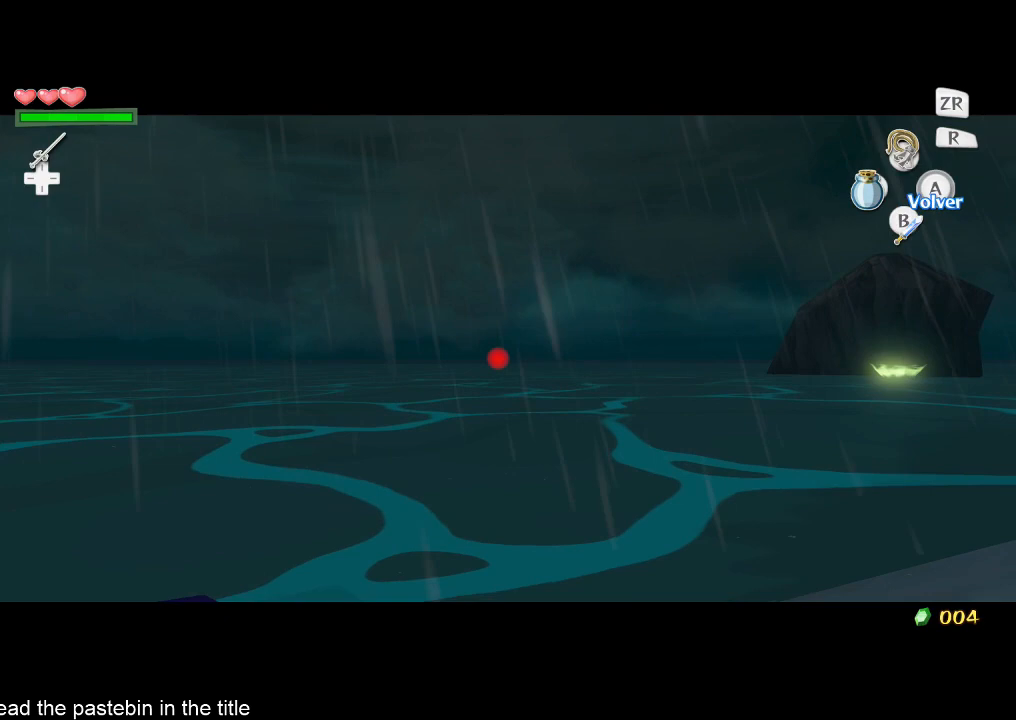
{"buttons": [], "left_stick": "center", "right_stick": "center", "button_events": [[200, "START", "down"], [333, "START", "up"]]}
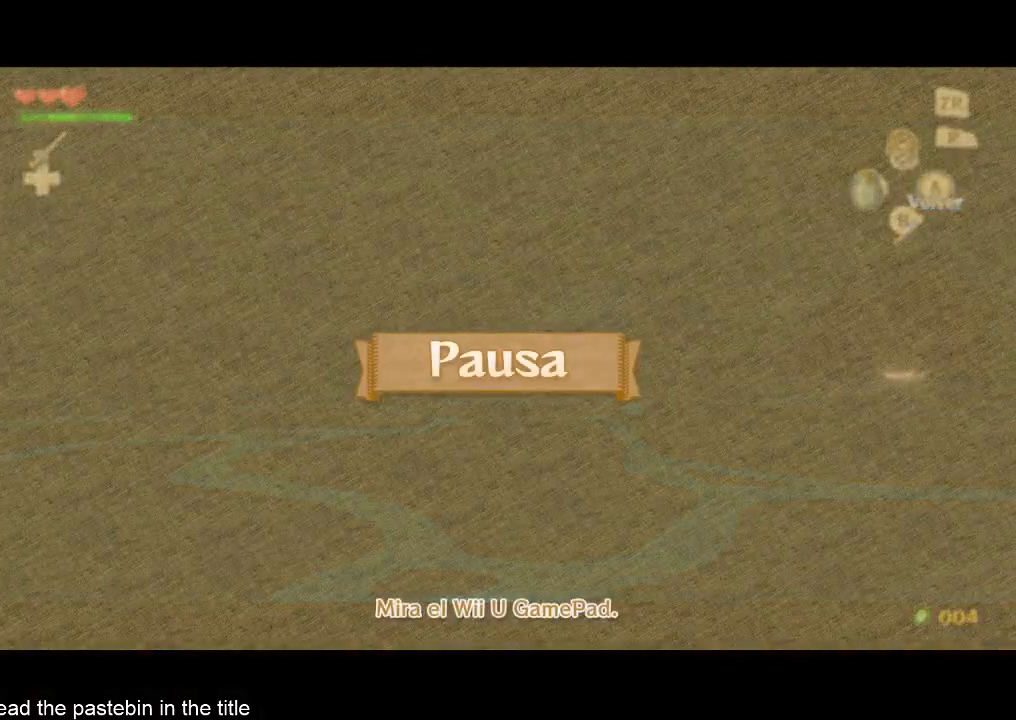
{"buttons": [], "left_stick": "center", "right_stick": "center", "button_events": [[267, "START", "down"], [400, "START", "up"]]}
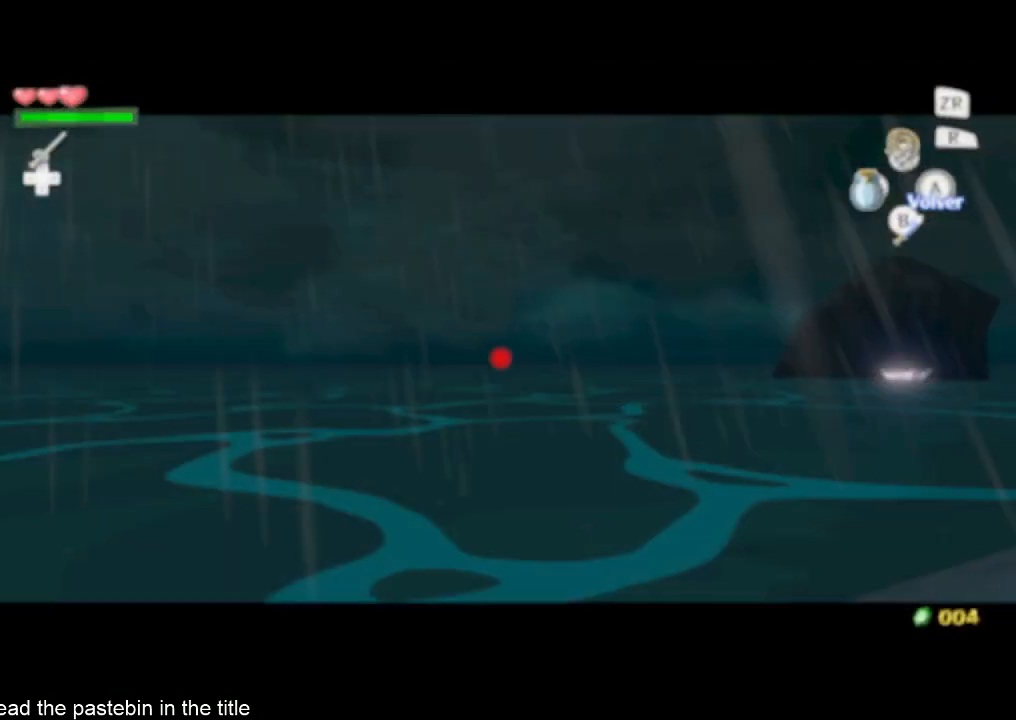
{"buttons": [], "left_stick": "center", "right_stick": "center", "button_events": []}
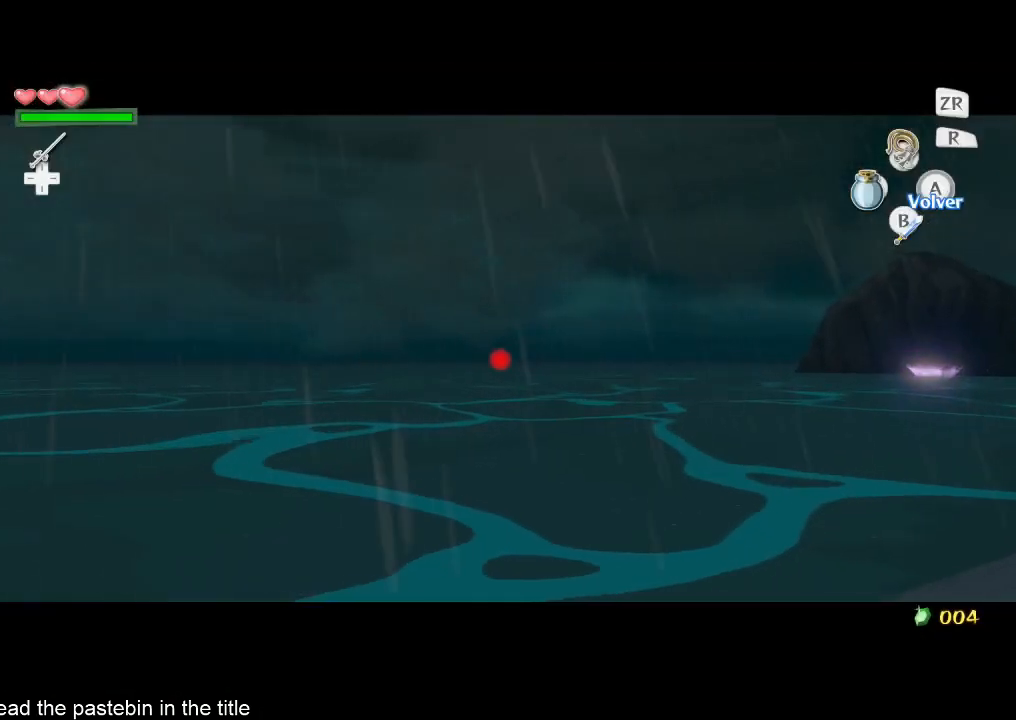
{"buttons": [], "left_stick": "center", "right_stick": "center", "button_events": []}
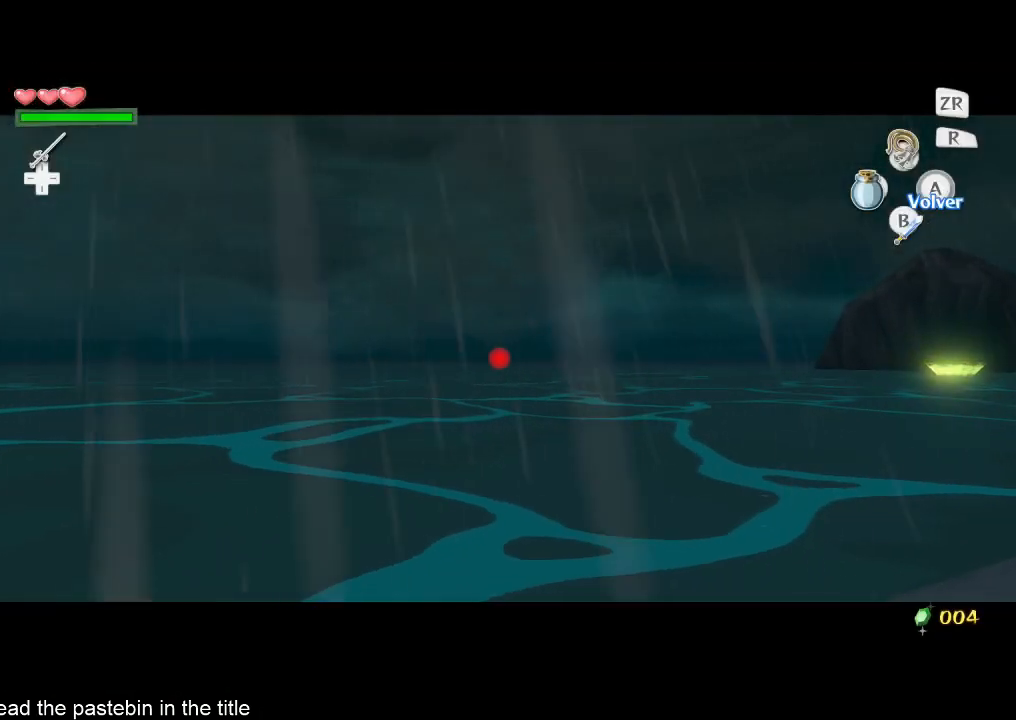
{"buttons": [], "left_stick": "down", "right_stick": "center", "button_events": []}